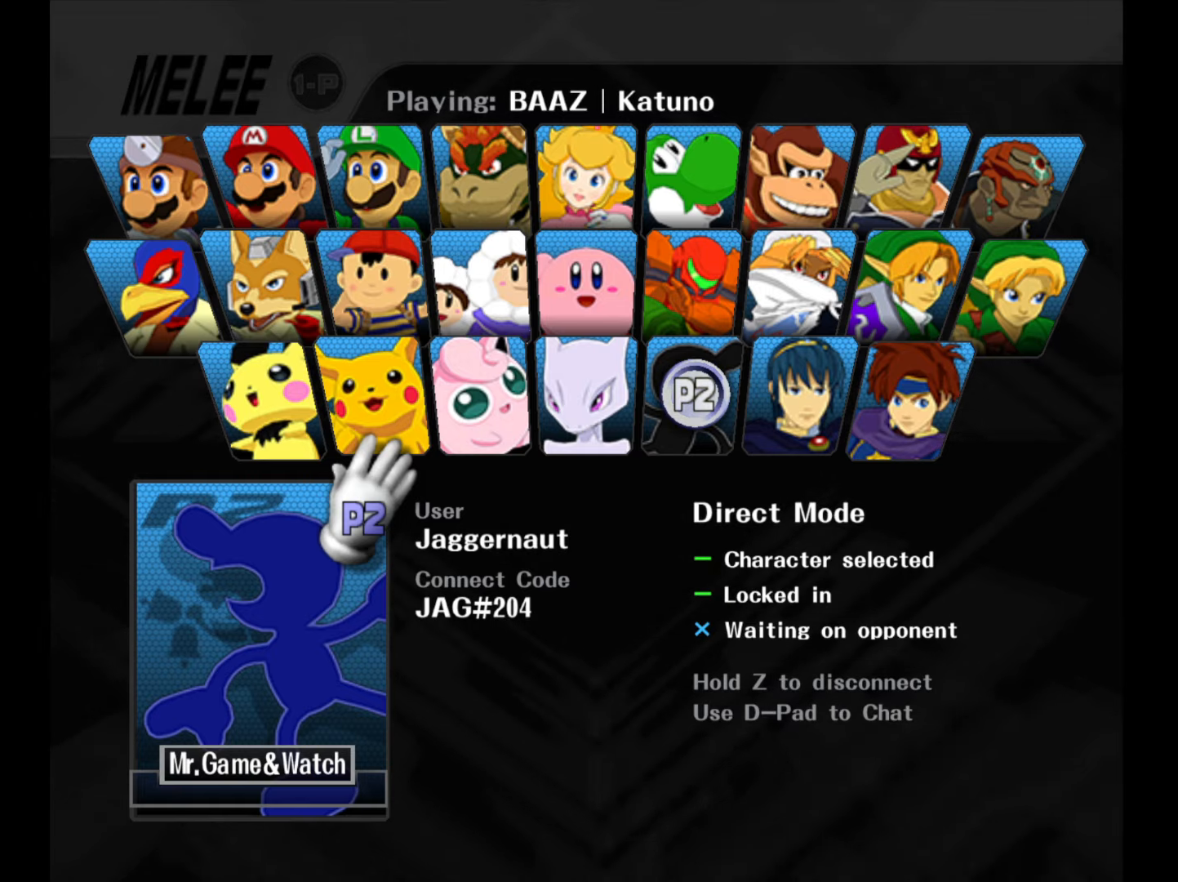
Gameplay with a controller (Nintendo layout); each line is a JSON object with the inputs held at the frame after it. "events" lists button and stick changes between this image and that frame as [ms after this image, input, new state], when the widget could be followed in between. Not read: L3 R3.
{"buttons": [], "left_stick": "center", "right_stick": "center", "events": [[50, "A", "up"], [50, "Y", "up"], [217, "B", "down"], [267, "A", "down"], [300, "B", "up"], [300, "Y", "down"], [317, "Z", "down"], [350, "A", "up"], [350, "Y", "up"], [350, "Z", "up"]]}
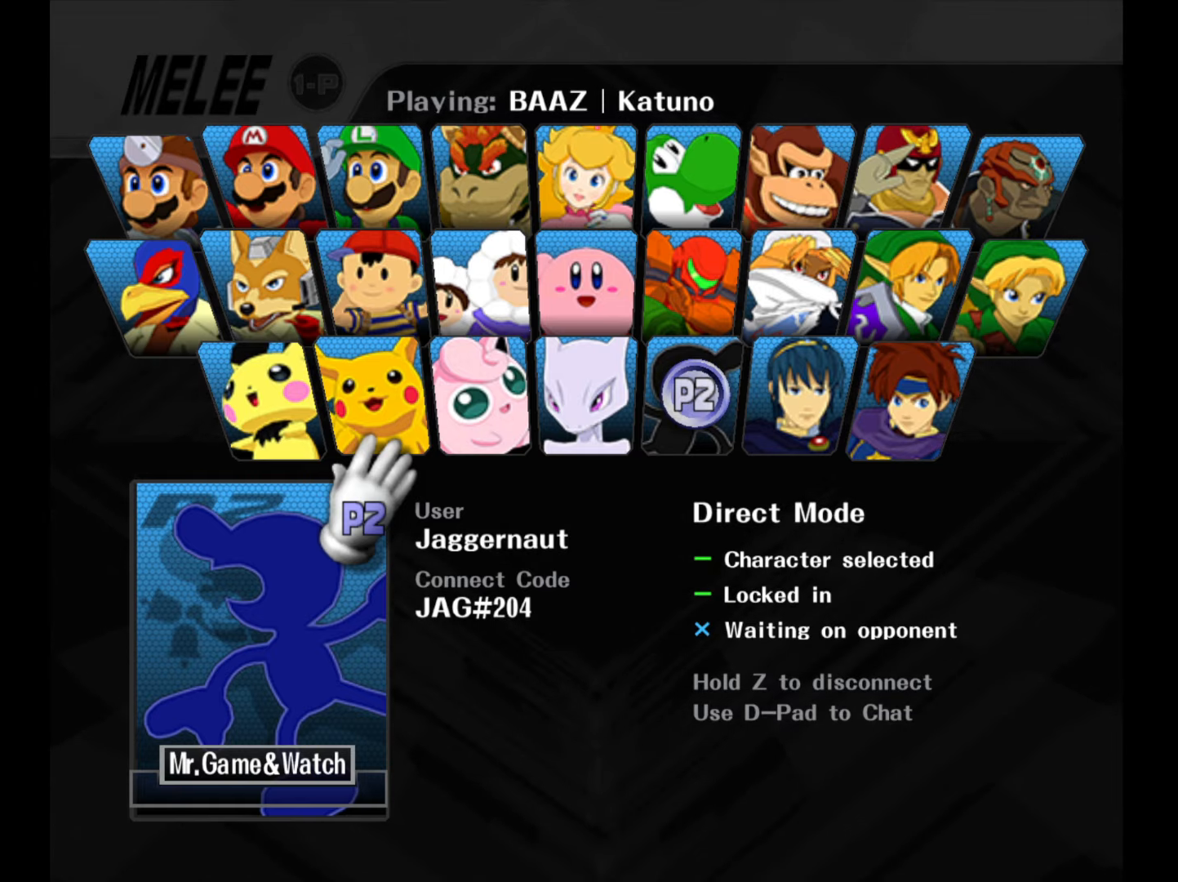
{"buttons": [], "left_stick": "center", "right_stick": "center", "events": [[50, "B", "down"], [67, "A", "down"], [67, "B", "up"], [67, "Y", "down"], [100, "Z", "down"], [133, "A", "up"], [133, "Y", "up"], [133, "Z", "up"], [333, "B", "down"], [350, "A", "down"], [400, "B", "up"], [400, "Y", "down"], [417, "Y", "up"], [417, "Z", "down"], [450, "A", "up"], [450, "Z", "up"]]}
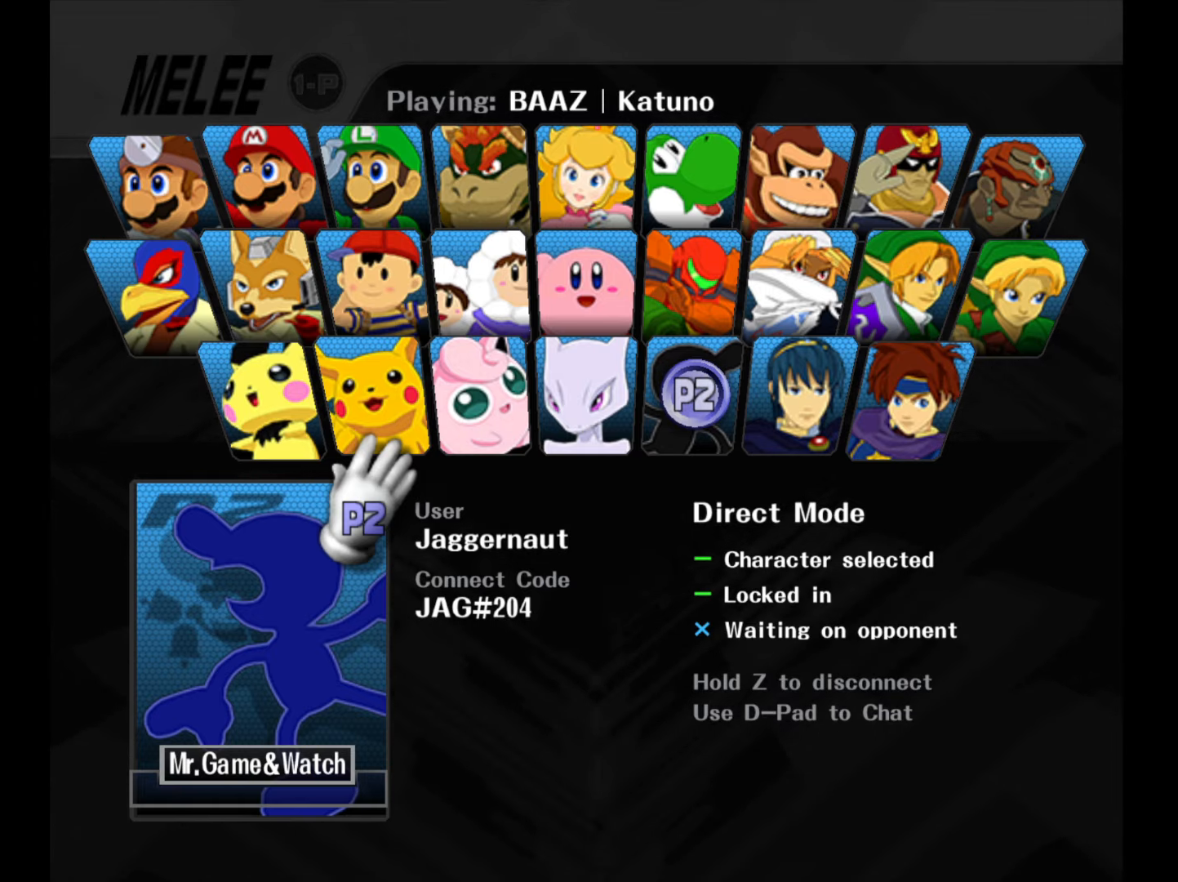
{"buttons": ["A", "Y"], "left_stick": "center", "right_stick": "center", "events": [[117, "B", "down"], [183, "A", "down"], [183, "B", "up"], [183, "Y", "down"], [217, "A", "up"], [217, "Y", "up"], [217, "Z", "down"], [250, "Z", "up"], [433, "B", "down"], [483, "A", "down"], [483, "Y", "down"], [500, "B", "up"]]}
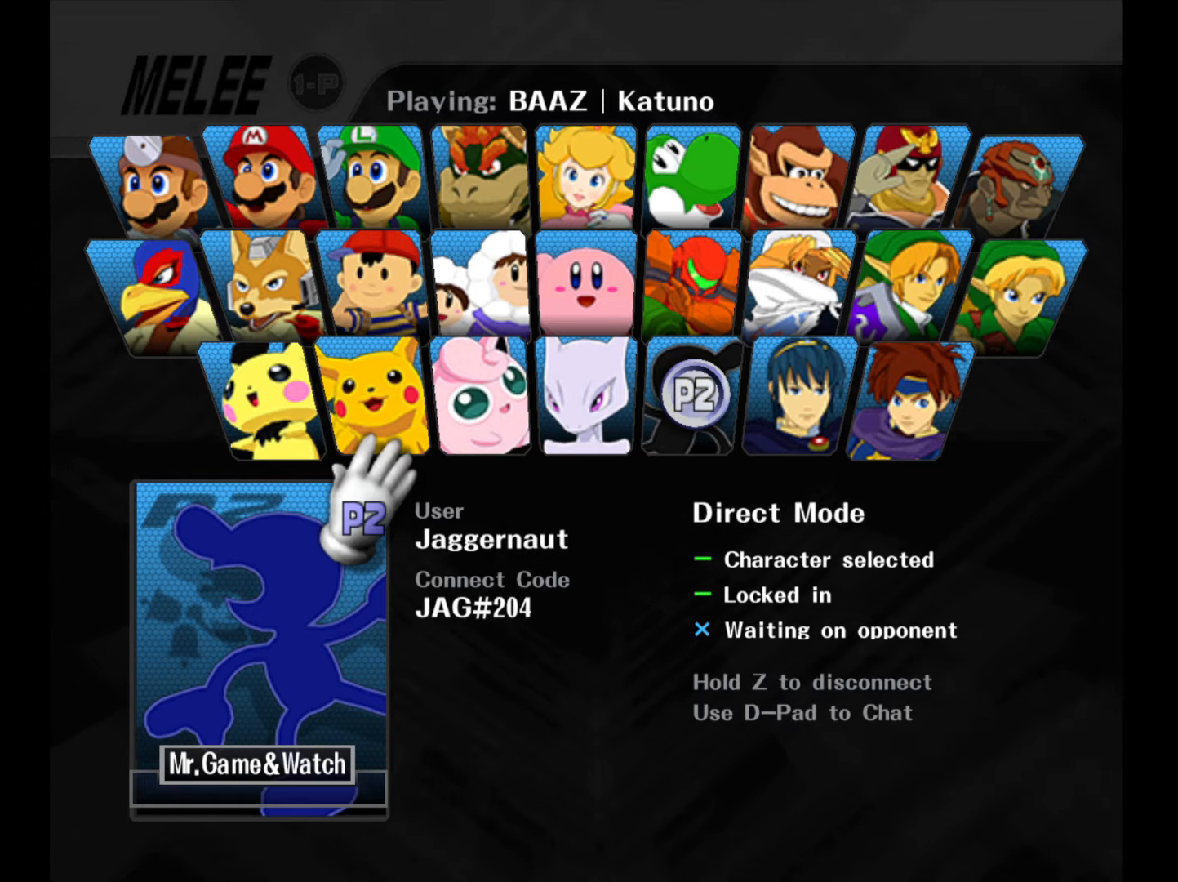
{"buttons": [], "left_stick": "center", "right_stick": "center", "events": [[33, "Z", "down"], [50, "A", "up"], [50, "Y", "up"], [67, "Z", "up"], [233, "B", "down"], [300, "A", "down"], [300, "Y", "down"], [317, "B", "up"], [350, "A", "up"], [350, "Y", "up"], [350, "Z", "down"], [383, "Z", "up"]]}
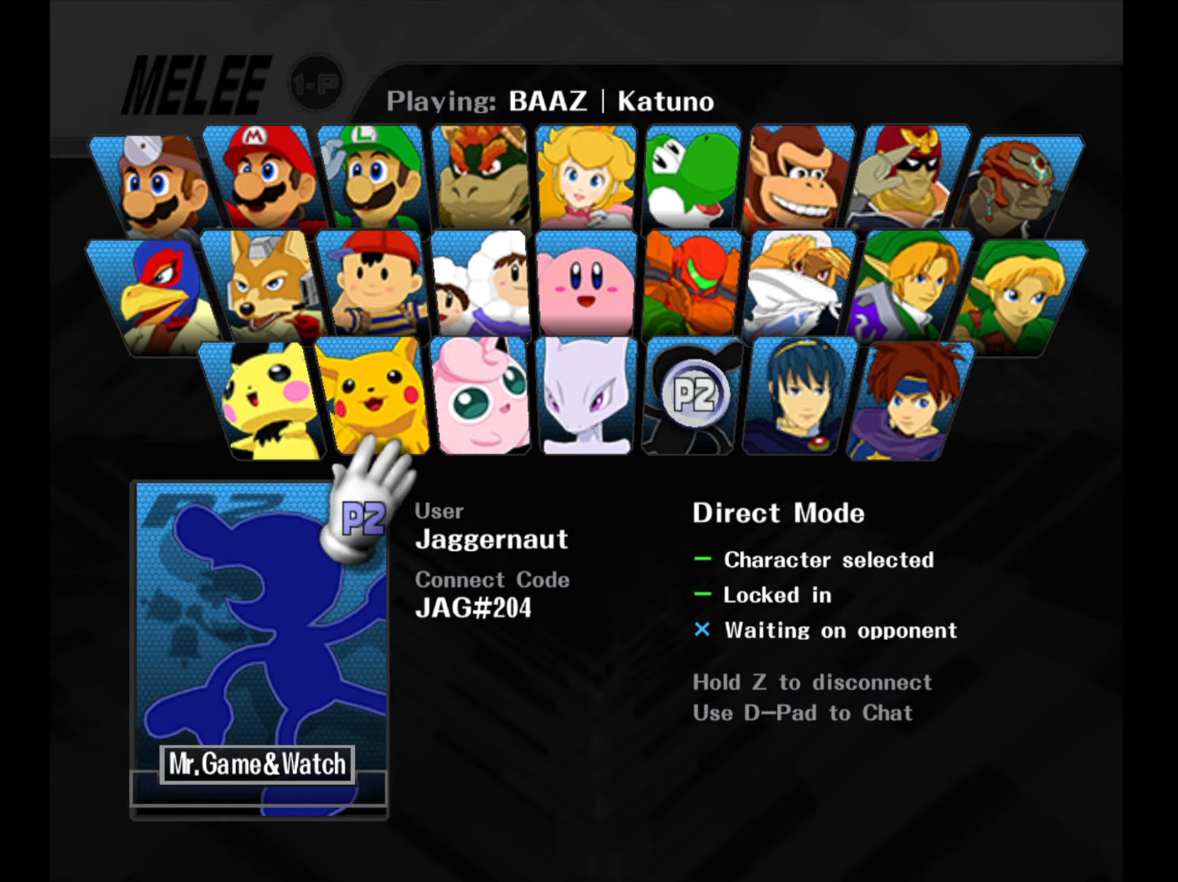
{"buttons": [], "left_stick": "center", "right_stick": "center", "events": [[33, "B", "down"], [83, "A", "down"], [83, "Y", "down"], [100, "B", "up"], [133, "Z", "down"], [150, "A", "up"], [150, "Y", "up"], [167, "Z", "up"], [333, "B", "down"], [367, "A", "down"], [367, "Y", "down"], [383, "B", "up"], [400, "A", "up"], [400, "Y", "up"], [400, "Z", "down"], [450, "Z", "up"]]}
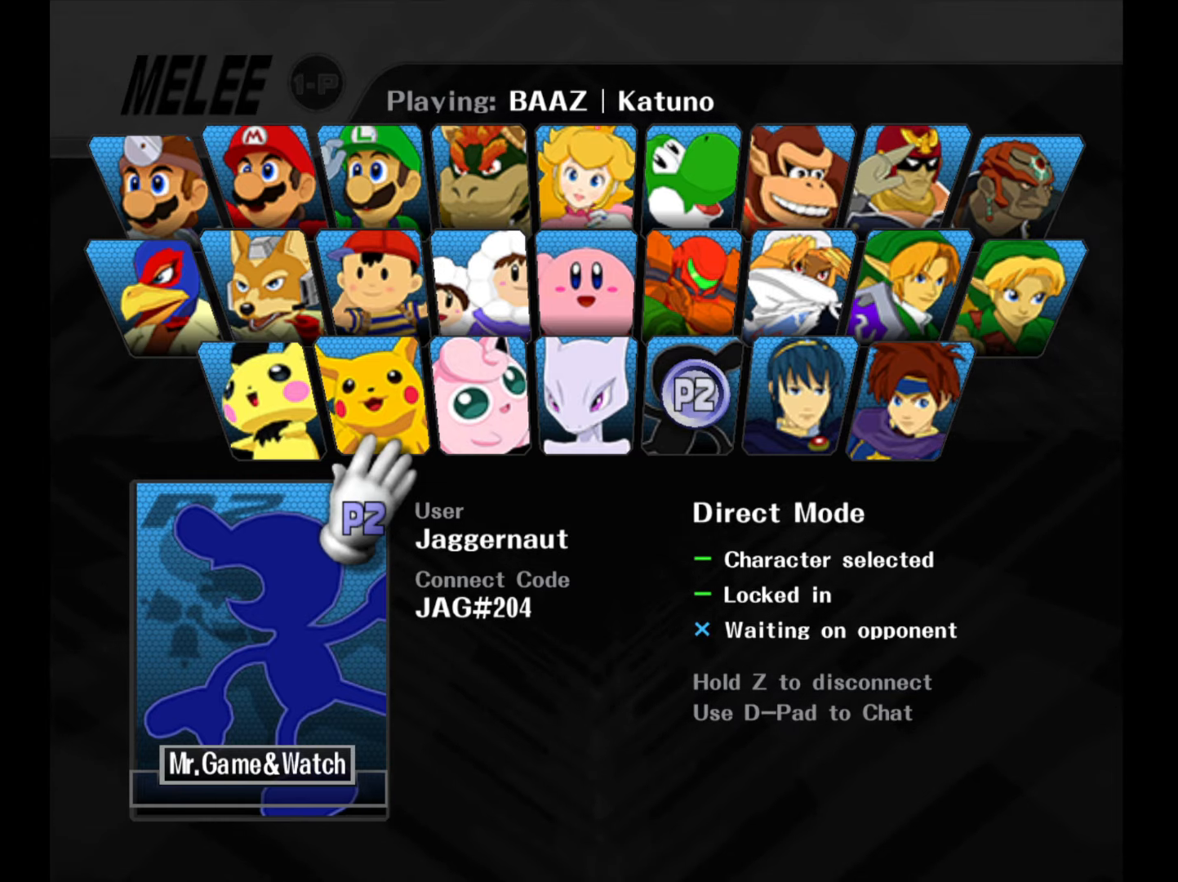
{"buttons": ["A", "Y"], "left_stick": "center", "right_stick": "center", "events": [[133, "B", "down"], [150, "A", "down"], [150, "B", "up"], [167, "Y", "down"], [200, "A", "up"], [200, "Y", "up"], [200, "Z", "down"], [217, "Z", "up"], [433, "B", "down"], [467, "A", "down"], [467, "Y", "down"], [483, "B", "up"]]}
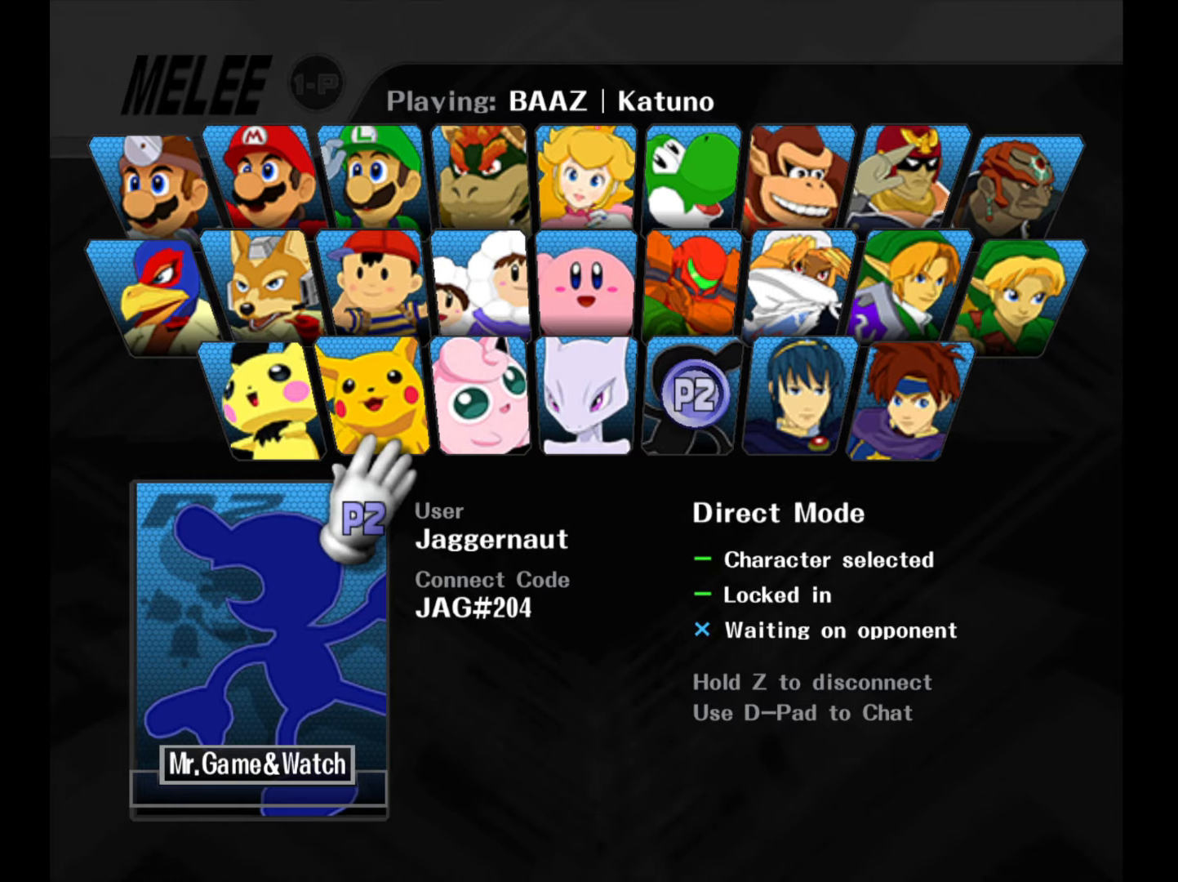
{"buttons": ["A"], "left_stick": "center", "right_stick": "center", "events": [[17, "Y", "up"], [17, "Z", "down"], [33, "A", "up"], [50, "Z", "up"], [200, "B", "down"], [250, "A", "down"], [250, "B", "up"], [250, "Y", "down"], [300, "A", "up"], [300, "Y", "up"], [300, "Z", "down"], [317, "Z", "up"], [500, "A", "down"]]}
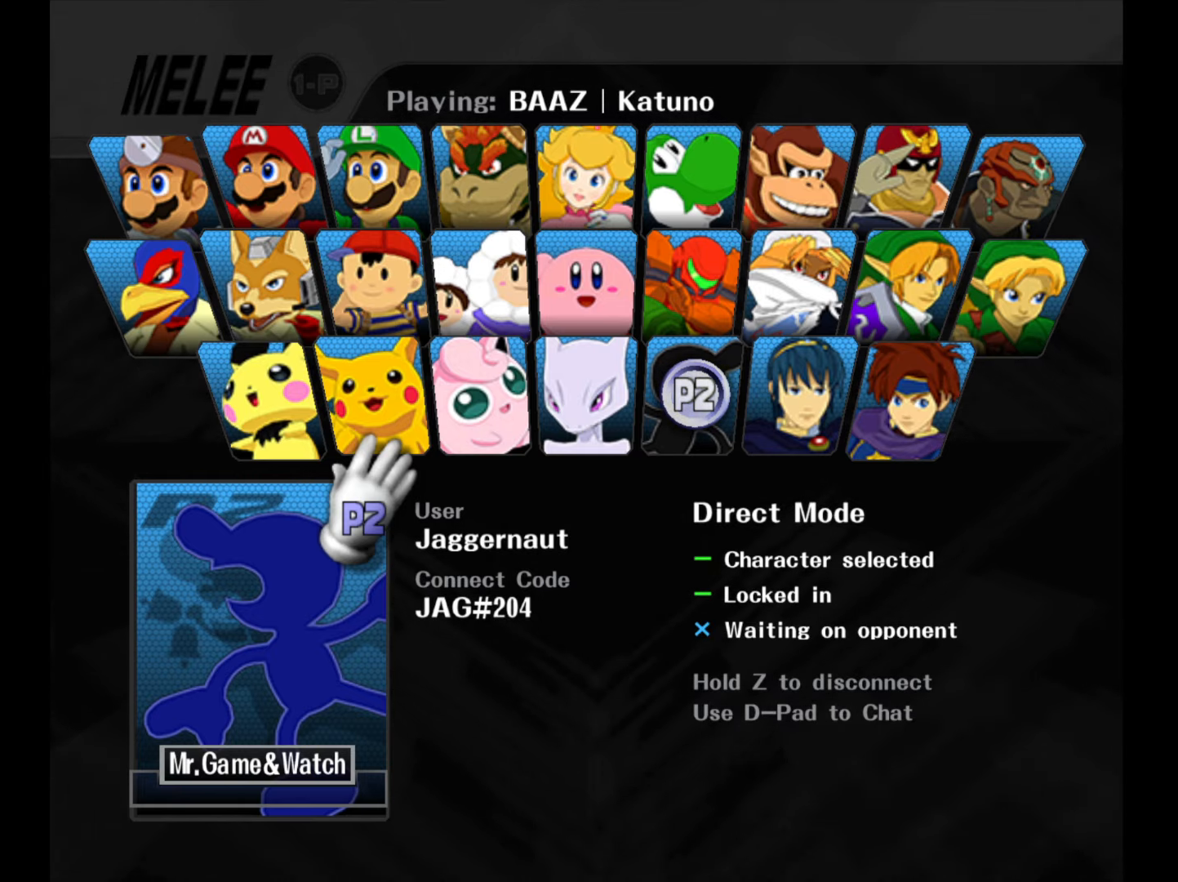
{"buttons": [], "left_stick": "center", "right_stick": "center", "events": [[33, "Y", "down"], [83, "A", "up"], [83, "Y", "up"]]}
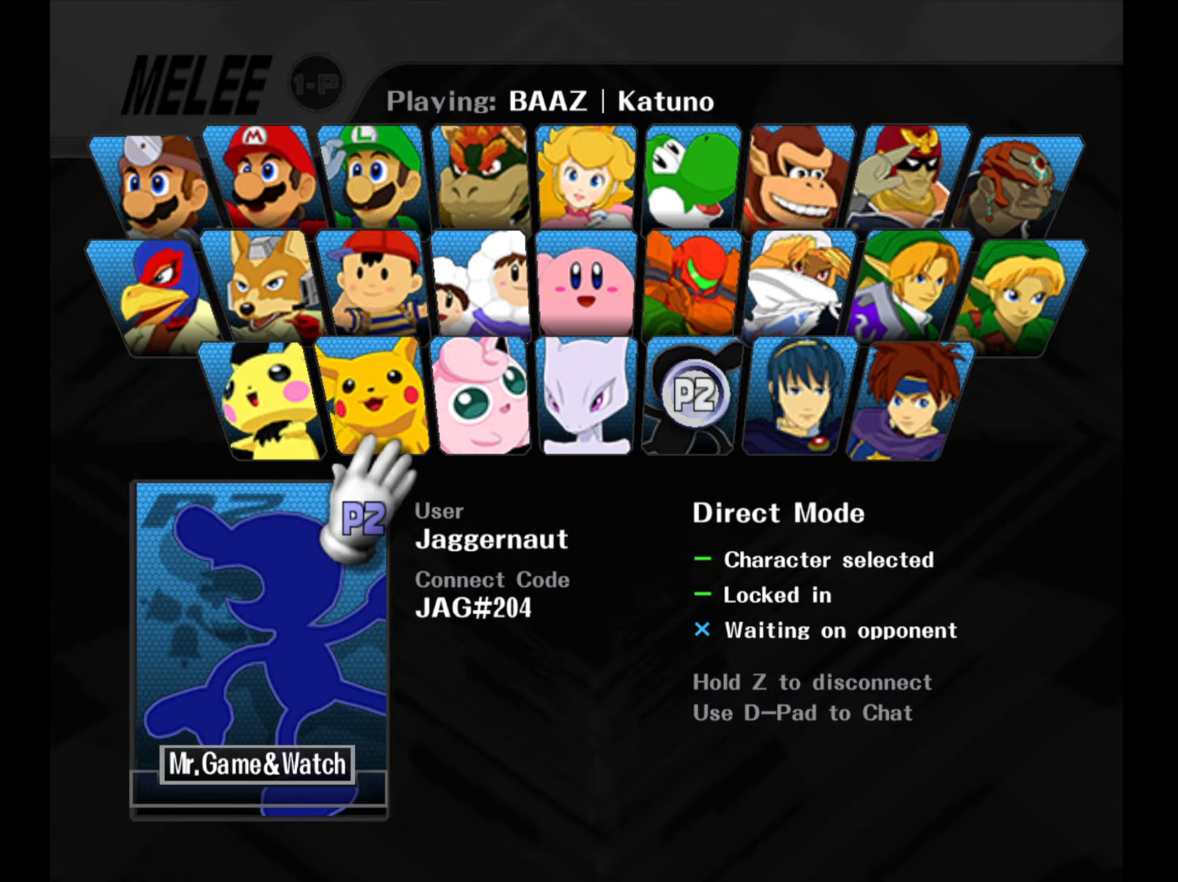
{"buttons": [], "left_stick": "center", "right_stick": "center", "events": []}
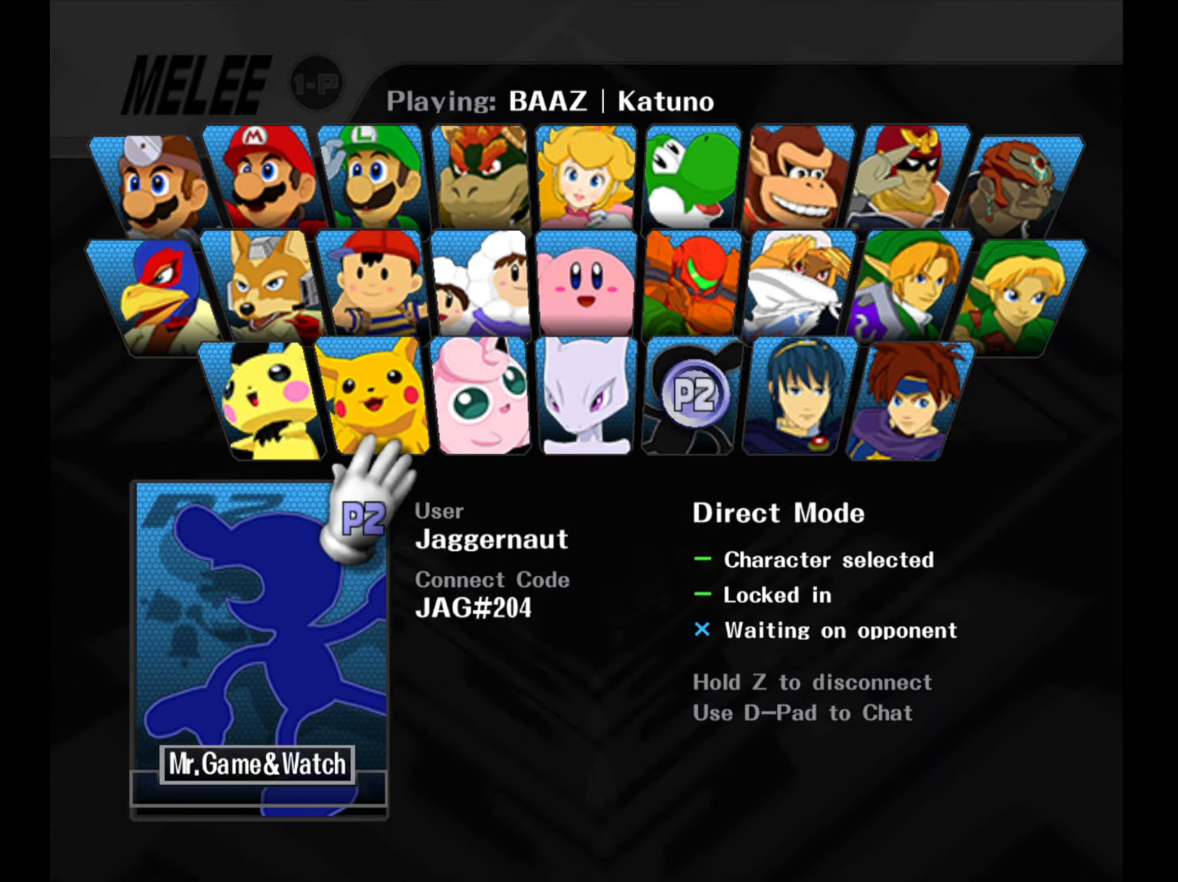
{"buttons": [], "left_stick": "center", "right_stick": "center", "events": []}
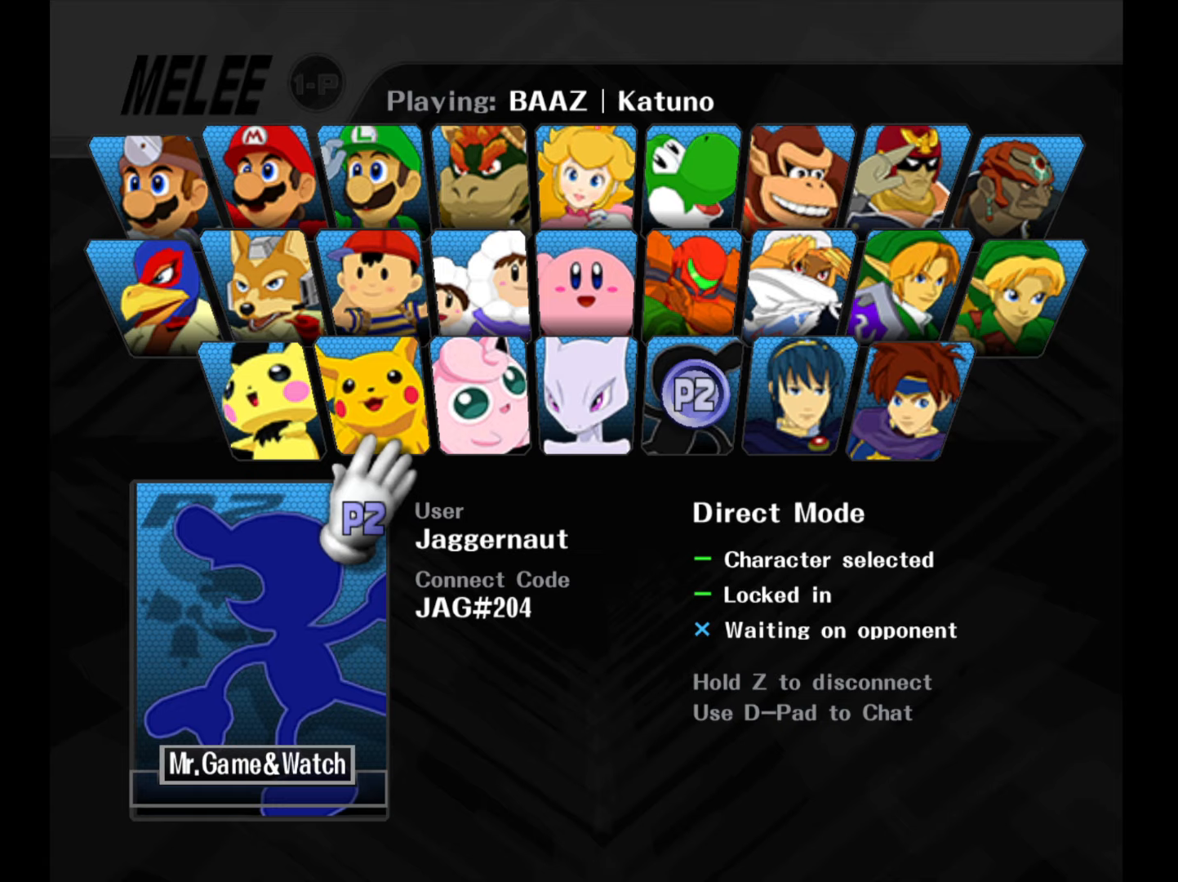
{"buttons": [], "left_stick": "center", "right_stick": "center", "events": []}
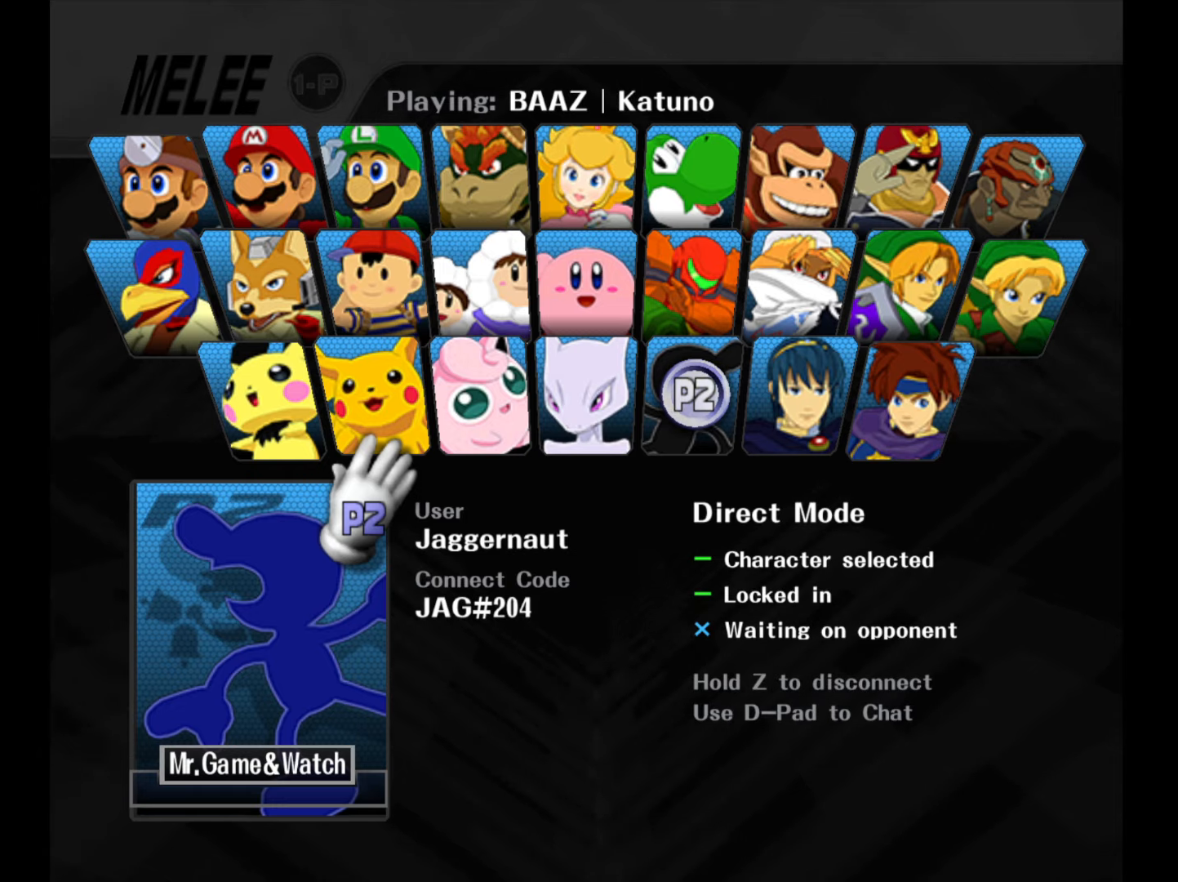
{"buttons": [], "left_stick": "center", "right_stick": "center", "events": []}
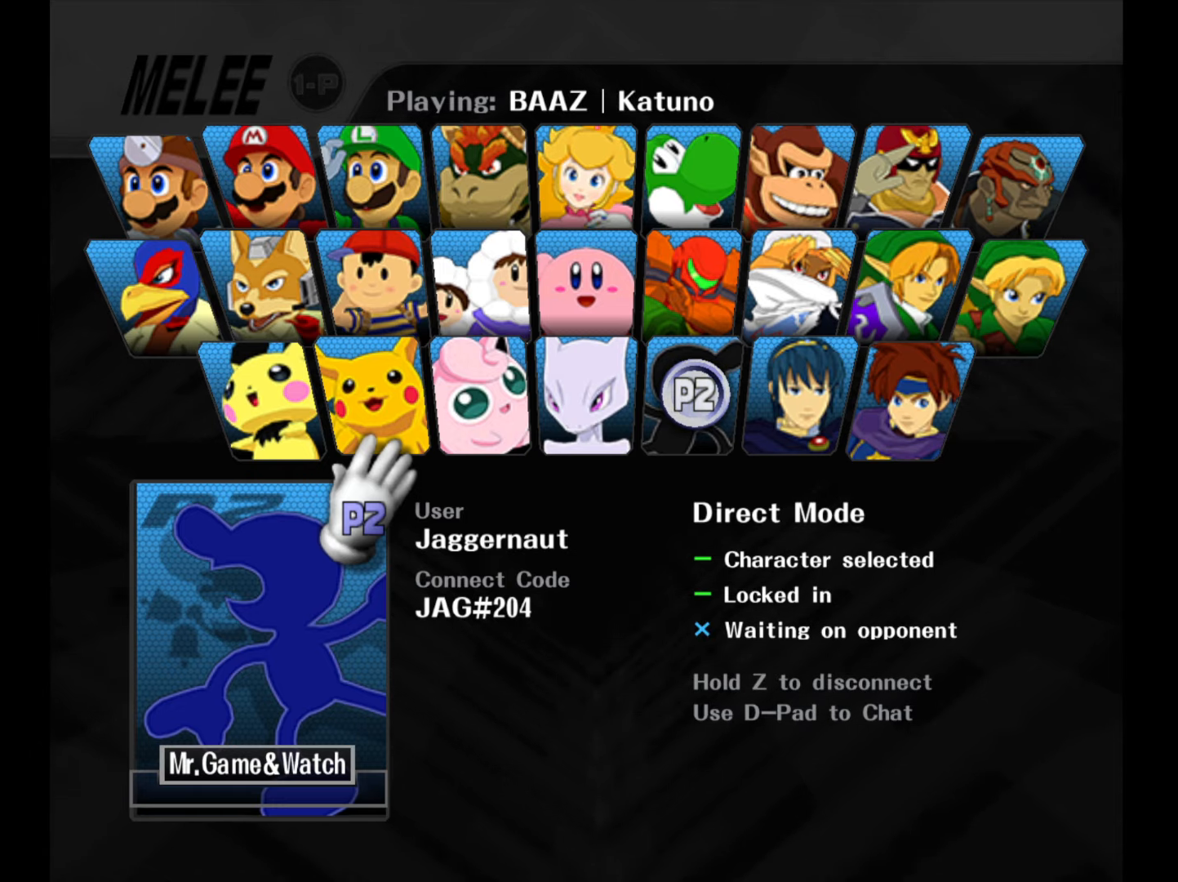
{"buttons": [], "left_stick": "center", "right_stick": "center", "events": []}
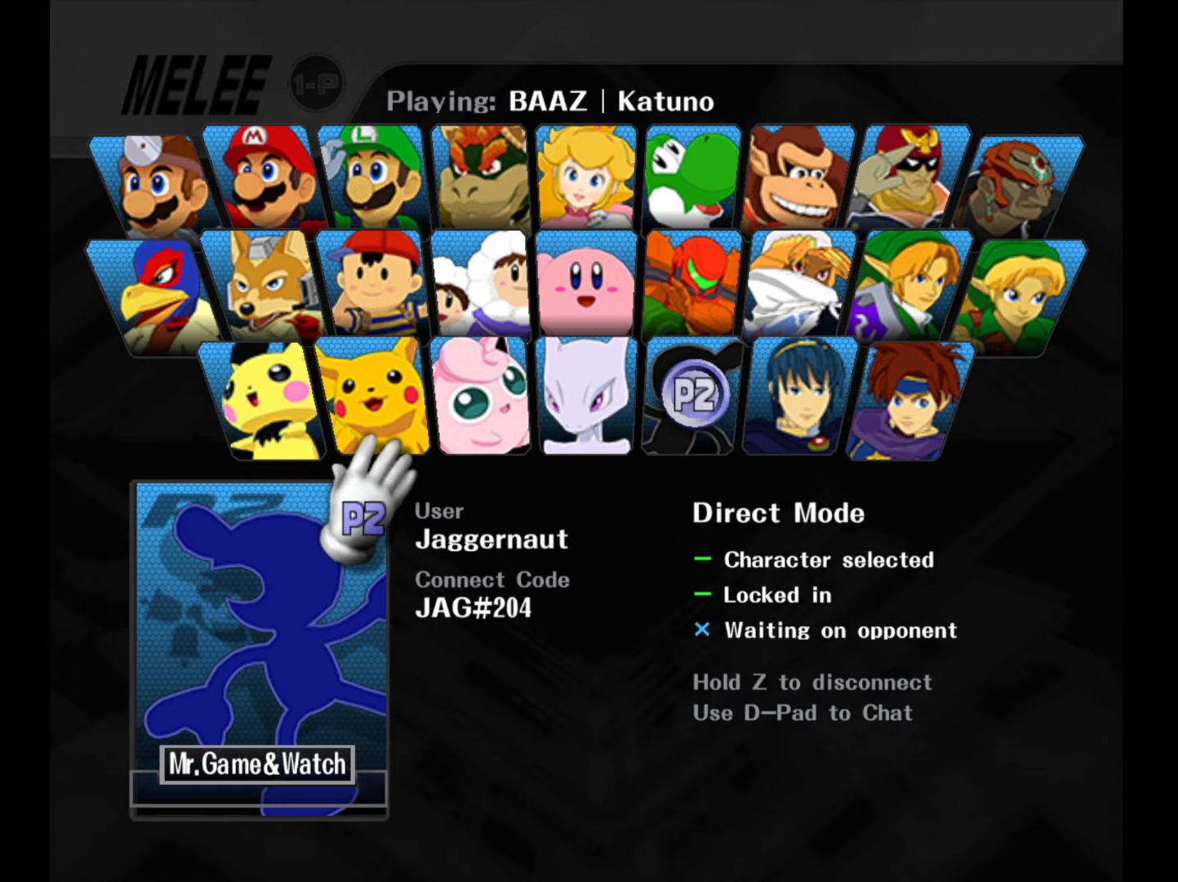
{"buttons": [], "left_stick": "center", "right_stick": "center", "events": []}
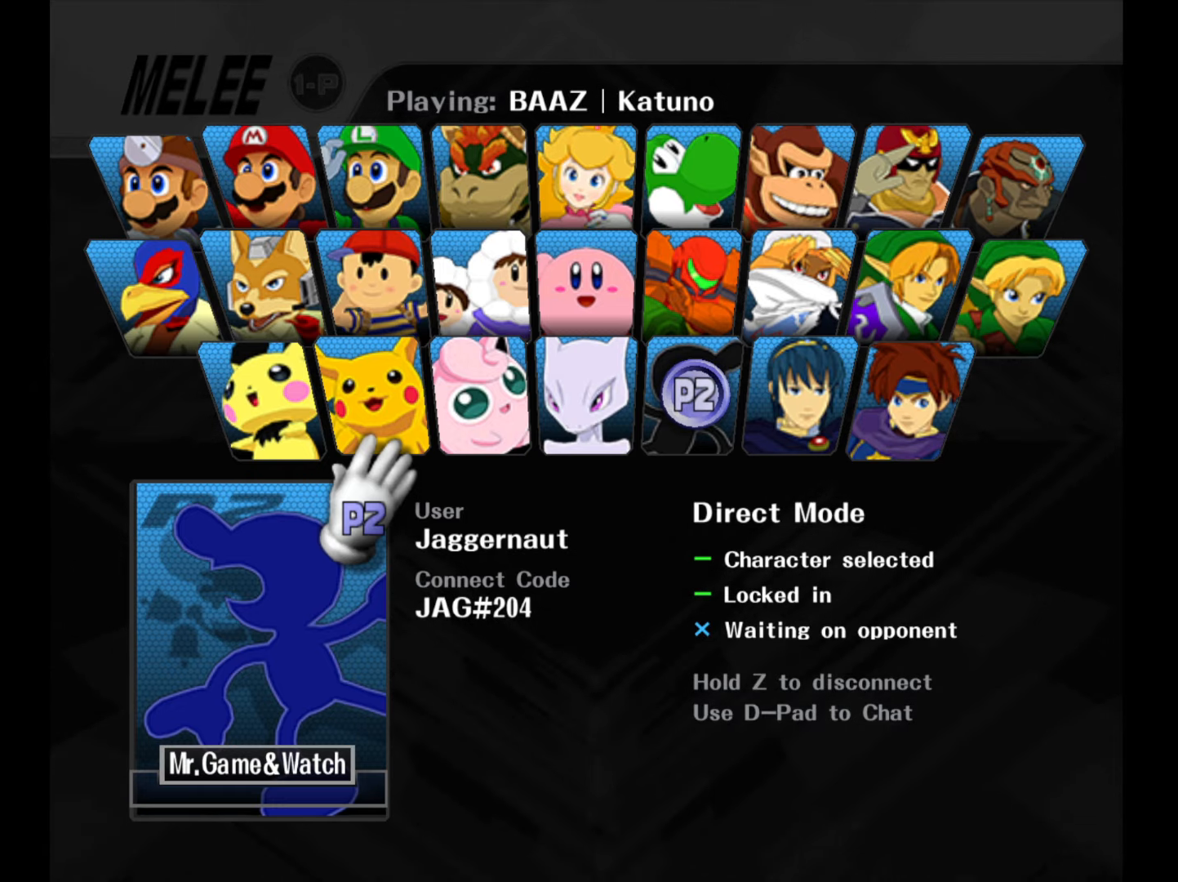
{"buttons": [], "left_stick": "center", "right_stick": "center", "events": []}
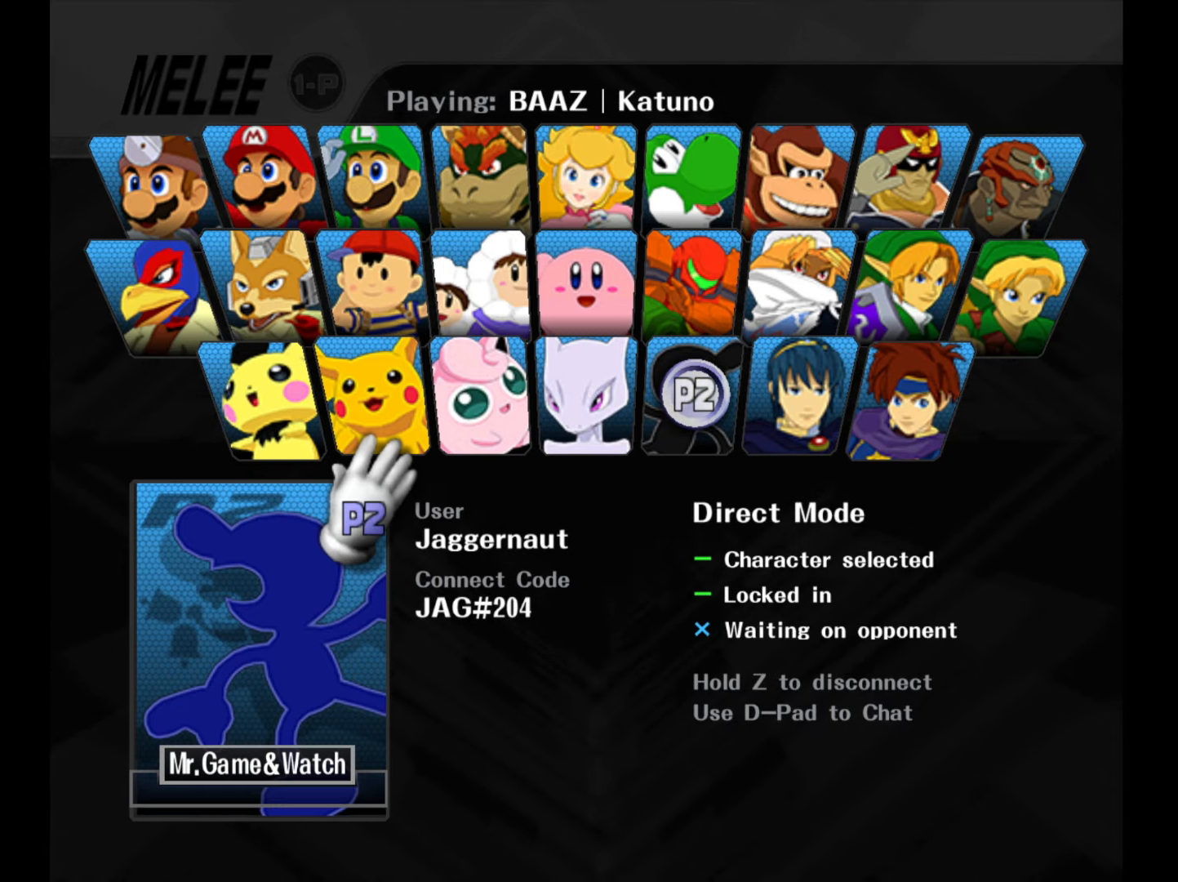
{"buttons": ["L1", "R1"], "left_stick": "center", "right_stick": "center", "events": [[400, "L1", "down"], [433, "R1", "down"]]}
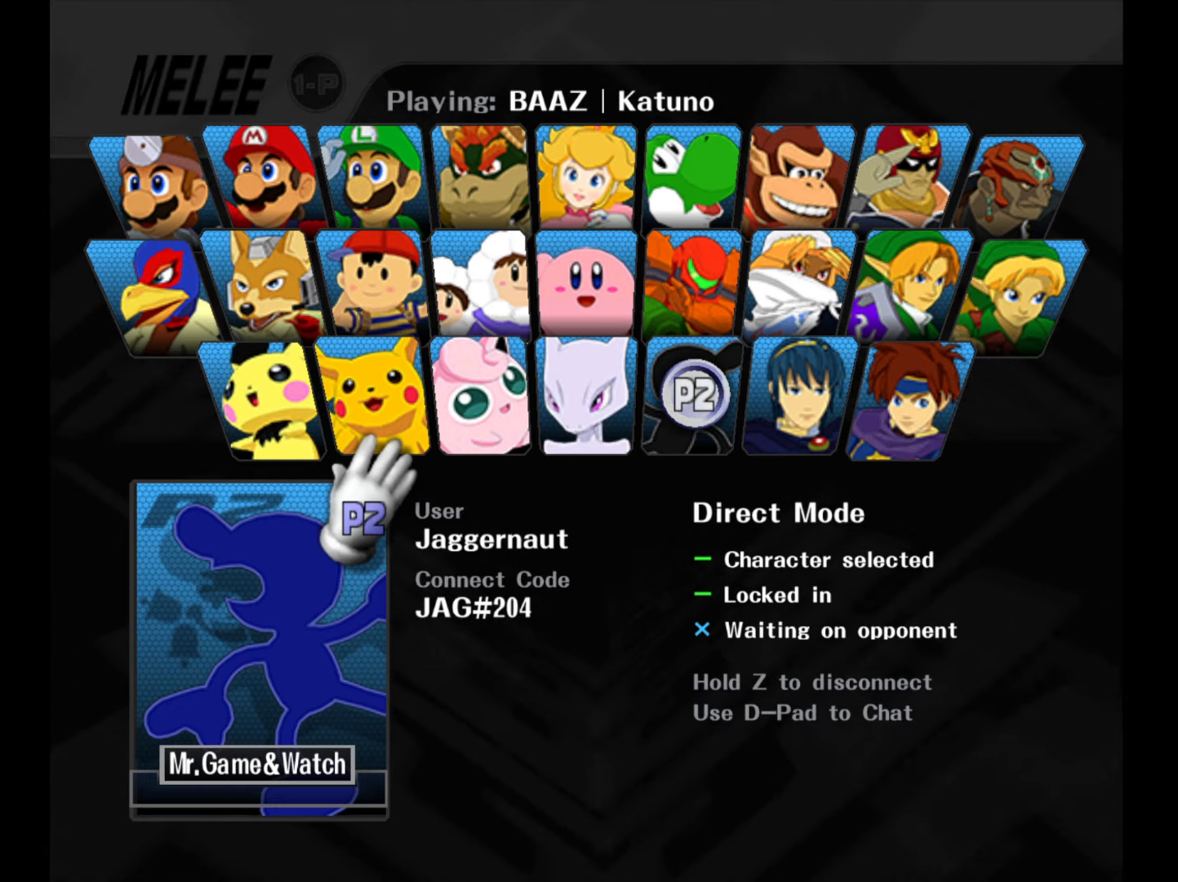
{"buttons": ["L1", "R1"], "left_stick": "center", "right_stick": "center", "events": [[283, "L1", "up"], [333, "L1", "down"]]}
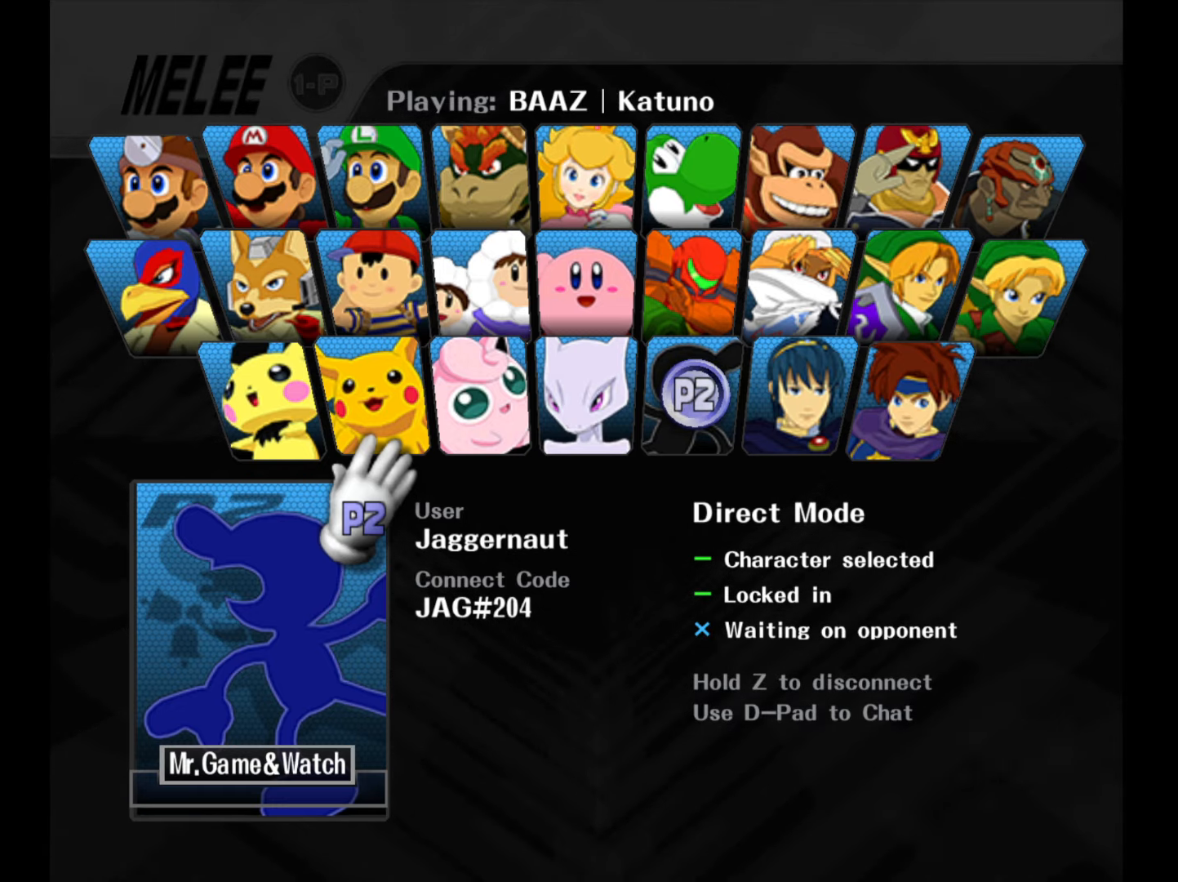
{"buttons": [], "left_stick": "center", "right_stick": "center", "events": [[33, "L1", "up"], [33, "R1", "up"]]}
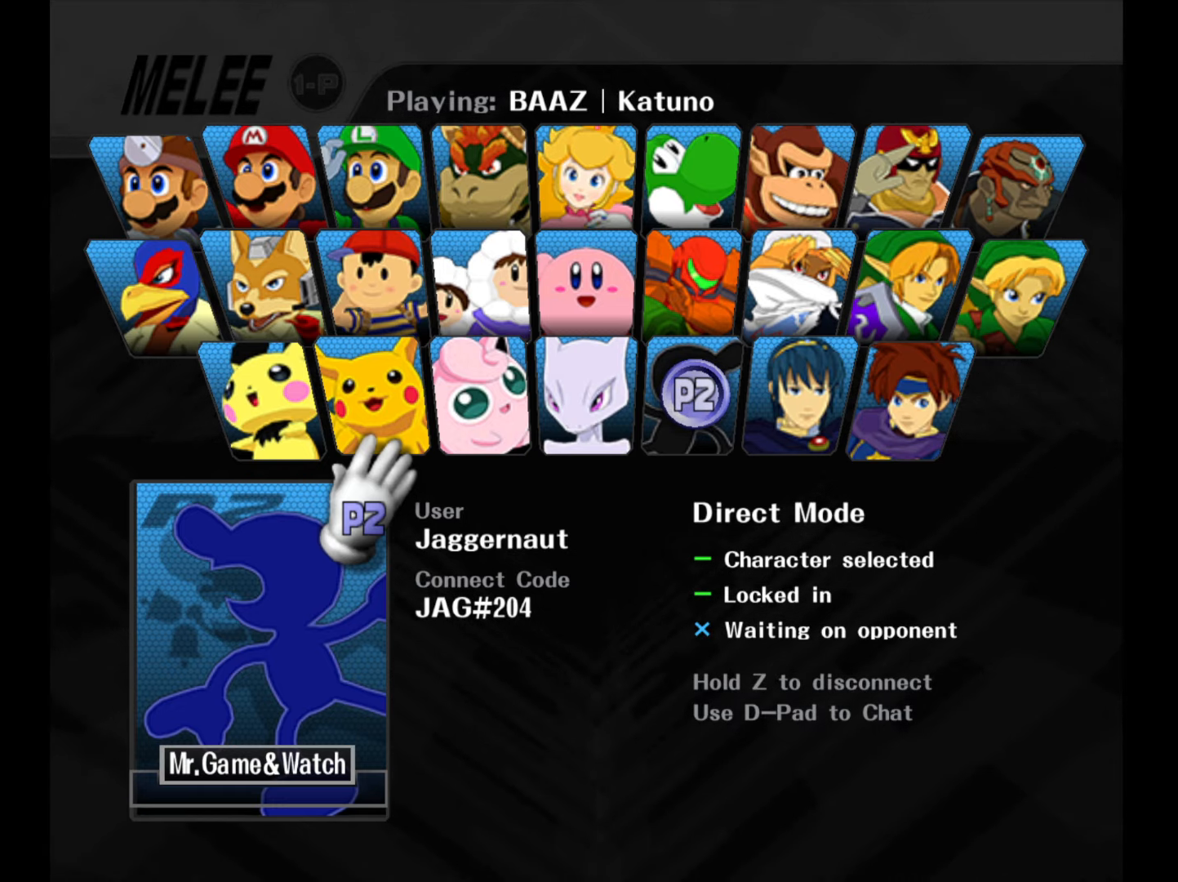
{"buttons": [], "left_stick": "center", "right_stick": "center", "events": [[133, "R1", "down"], [217, "L1", "down"], [383, "L1", "up"], [417, "R1", "up"]]}